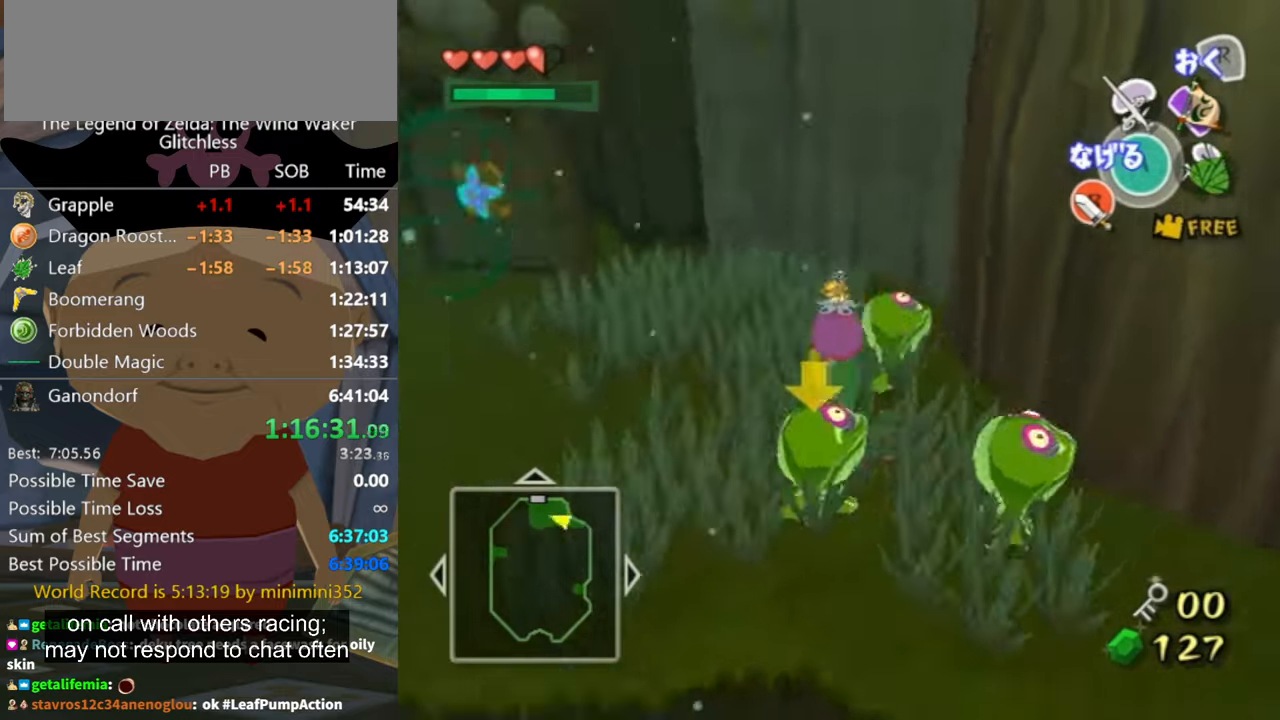
Gameplay with a controller (Nintendo layout); each line is a JSON object with the inputs held at the frame after it. "events" lists button and stick changes between this image and that frame as [ms after this image, input, new state], when the widget could be followed in between. Not read: L2 L3 R3.
{"buttons": [], "left_stick": "up-left", "right_stick": "center", "events": [[33, "left_stick", "left"], [133, "right_stick", "center"], [267, "right_stick", "right"], [367, "right_stick", "center"], [400, "left_stick", "up-left"]]}
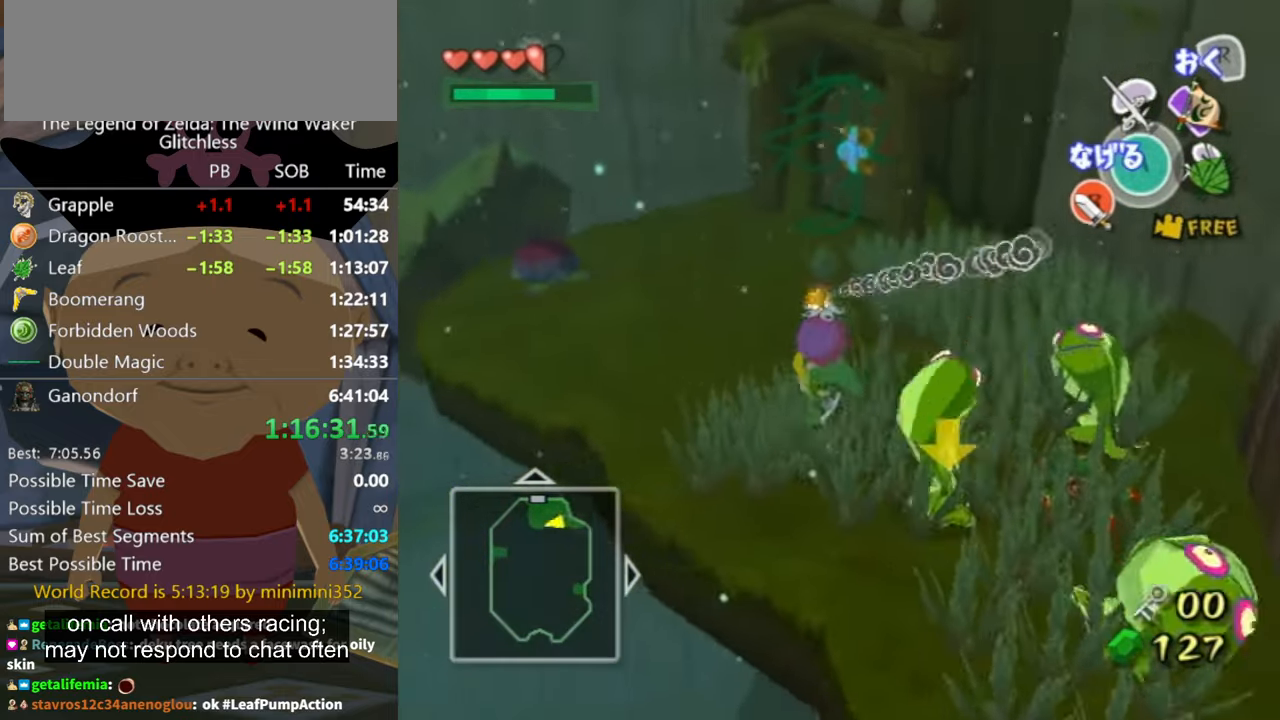
{"buttons": [], "left_stick": "up", "right_stick": "center", "events": [[200, "left_stick", "up"]]}
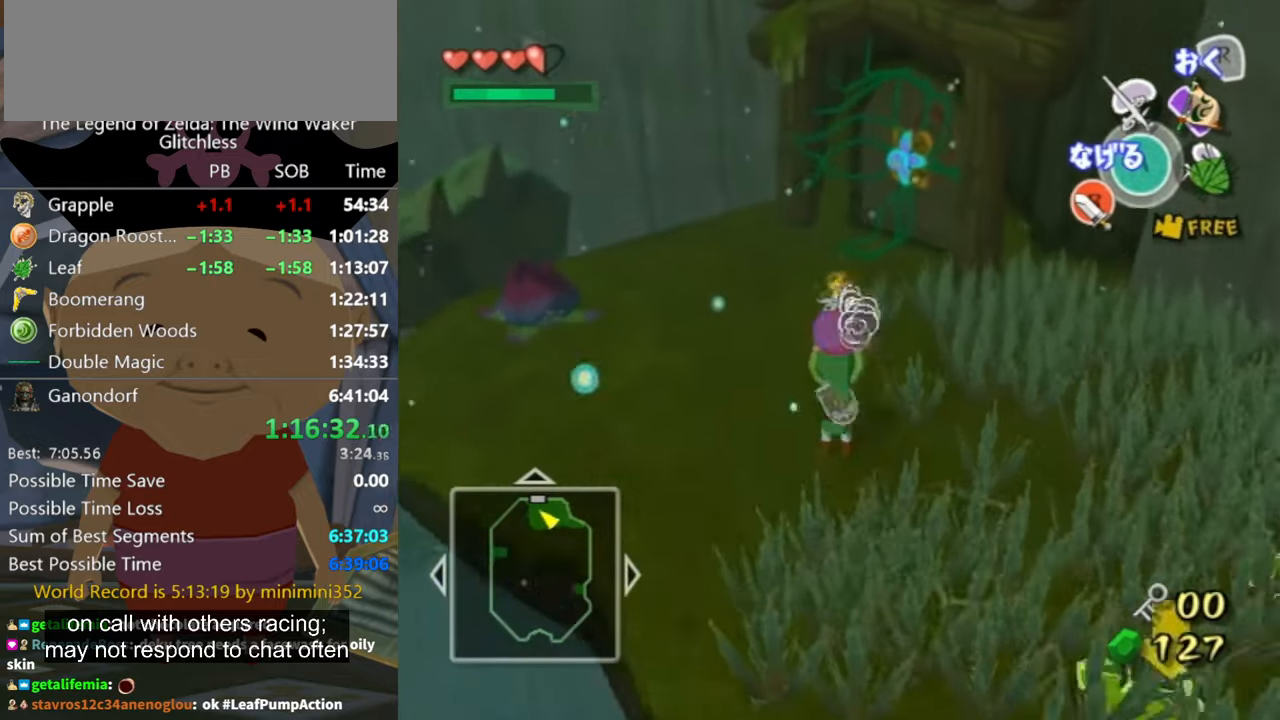
{"buttons": [], "left_stick": "center", "right_stick": "center", "events": [[33, "A", "down"], [67, "A", "up"], [200, "left_stick", "center"]]}
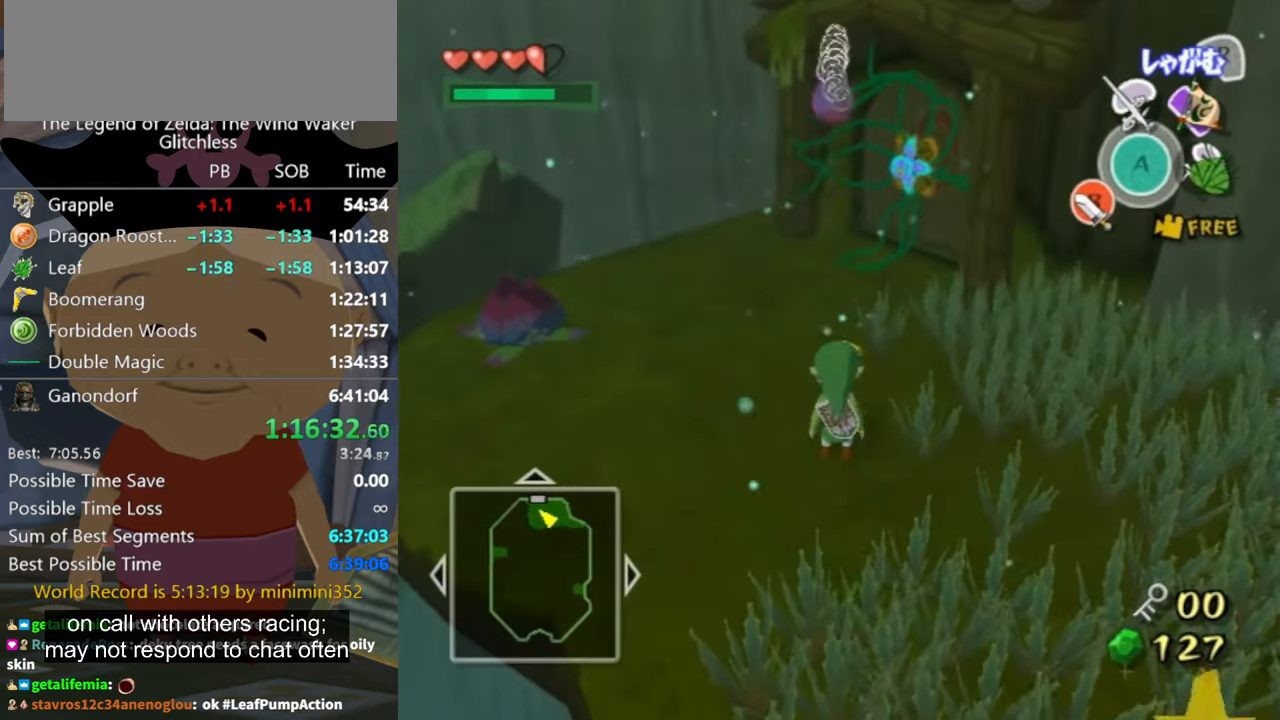
{"buttons": [], "left_stick": "center", "right_stick": "left", "events": [[500, "right_stick", "left"]]}
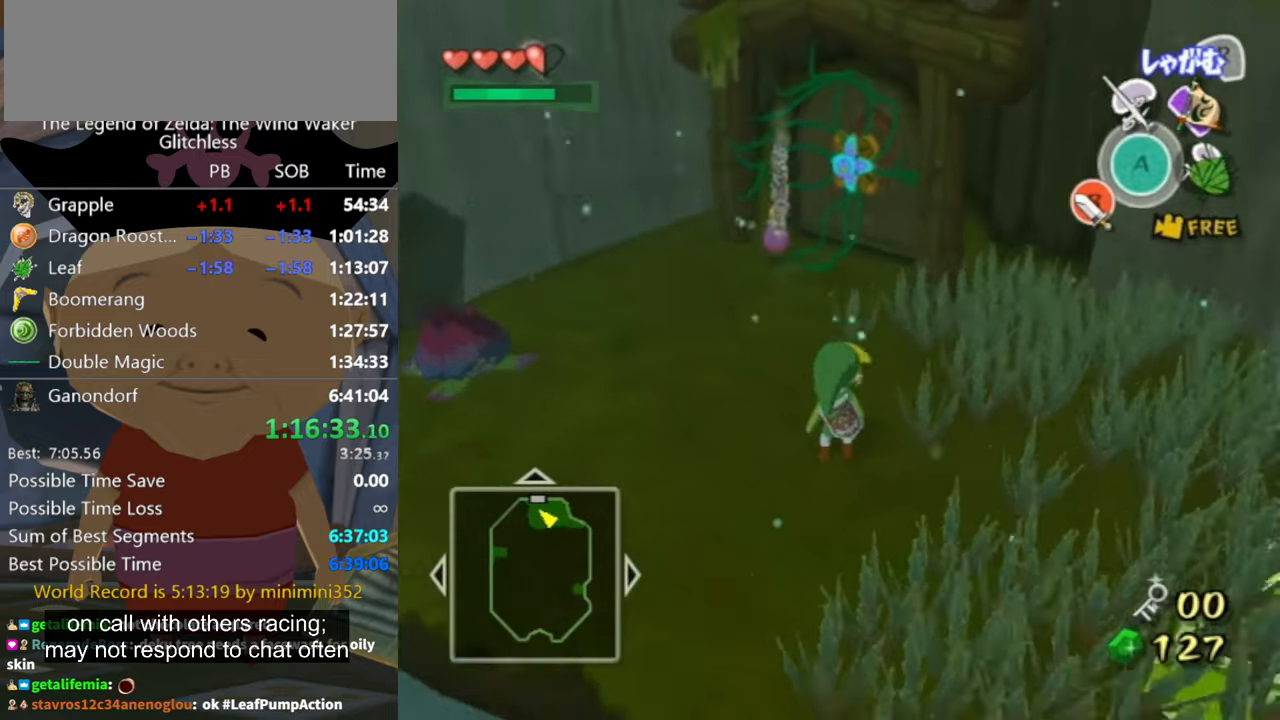
{"buttons": [], "left_stick": "center", "right_stick": "center", "events": [[100, "right_stick", "center"]]}
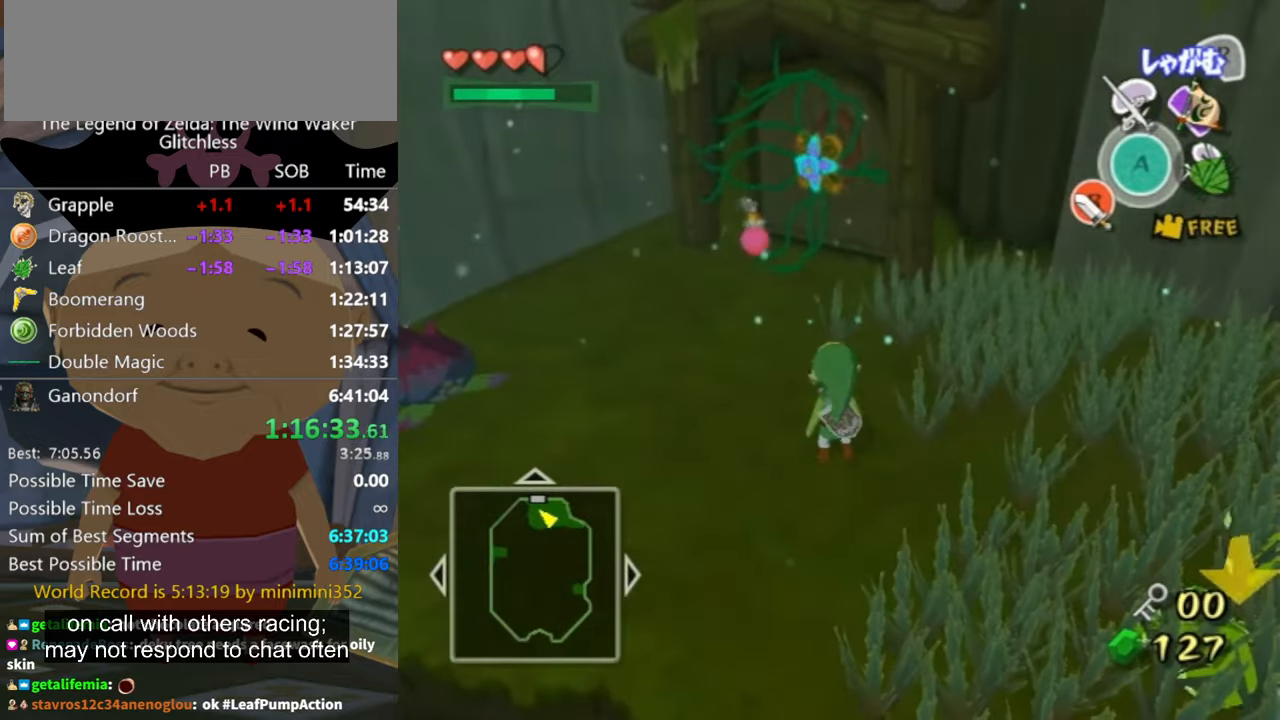
{"buttons": [], "left_stick": "center", "right_stick": "center", "events": []}
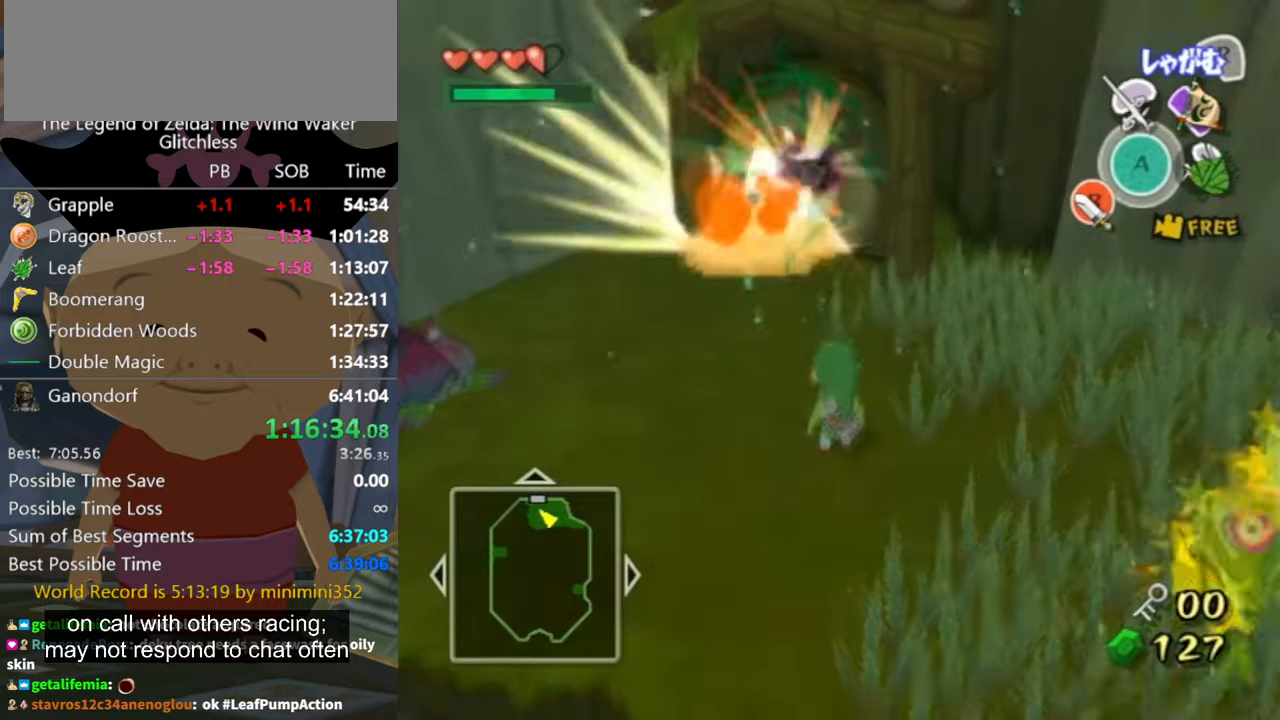
{"buttons": [], "left_stick": "up", "right_stick": "center", "events": [[233, "left_stick", "up"]]}
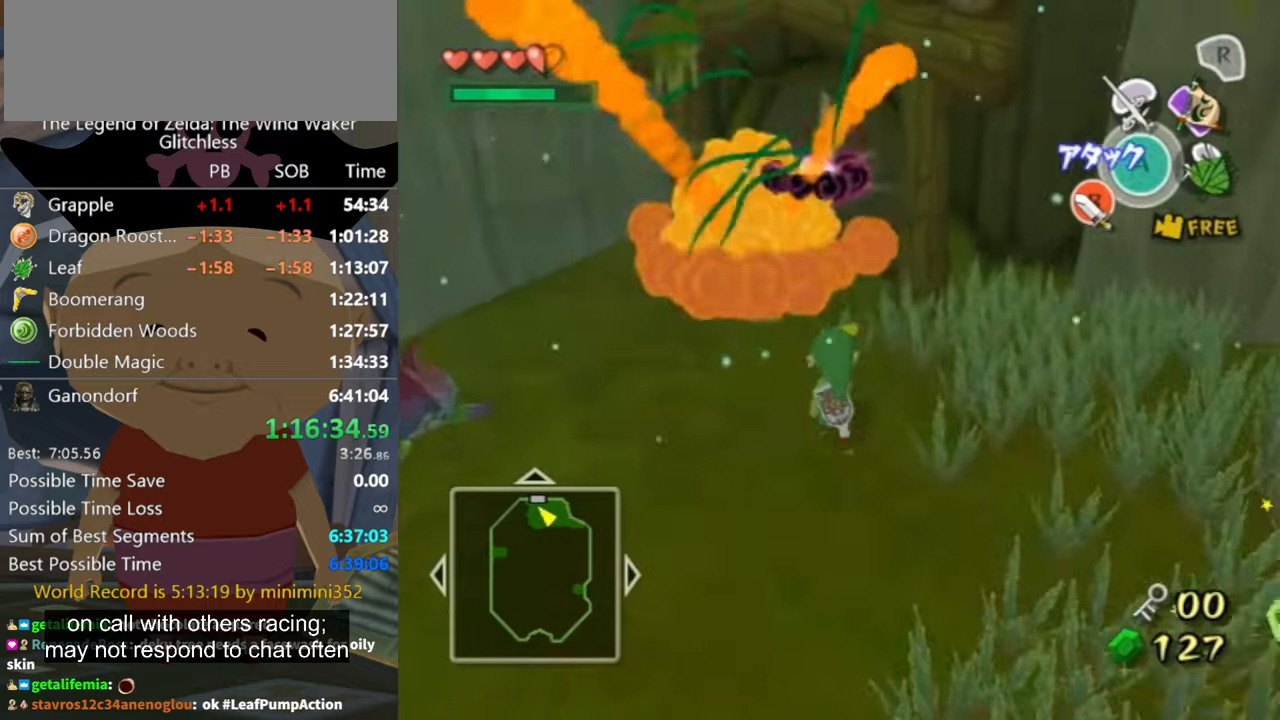
{"buttons": [], "left_stick": "up", "right_stick": "center", "events": [[66, "A", "down"], [100, "A", "up"]]}
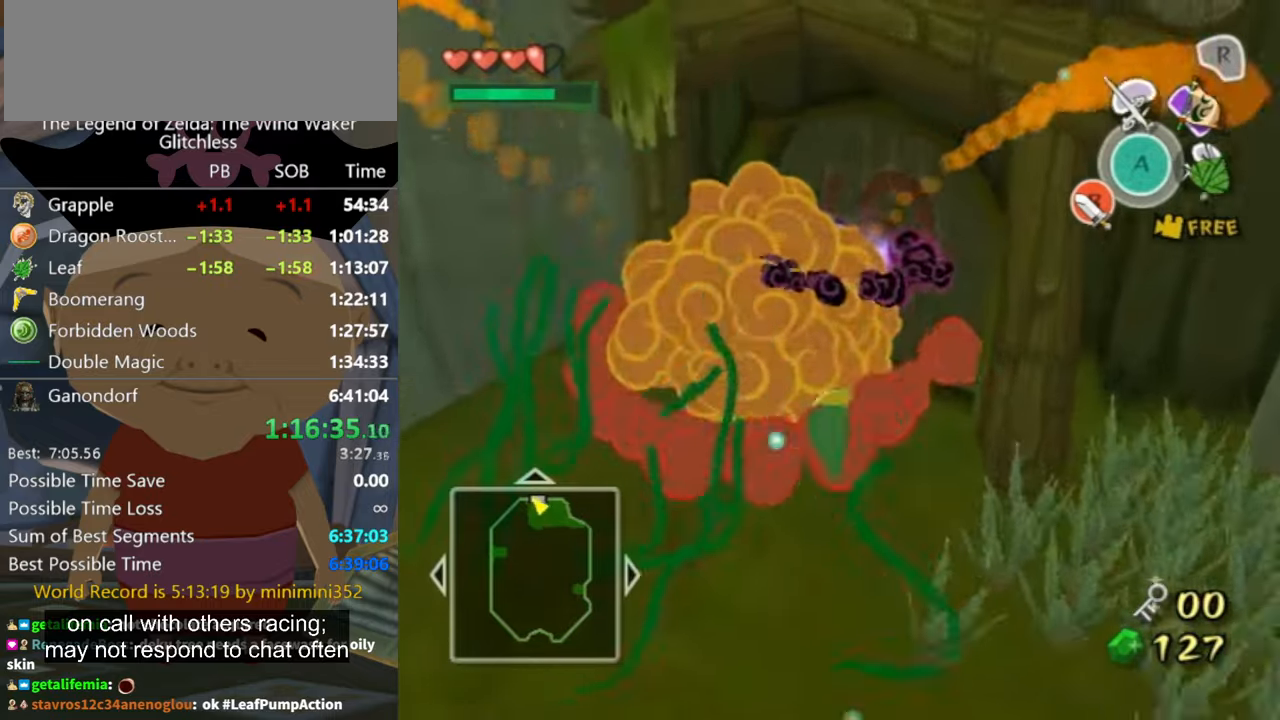
{"buttons": [], "left_stick": "center", "right_stick": "center"}
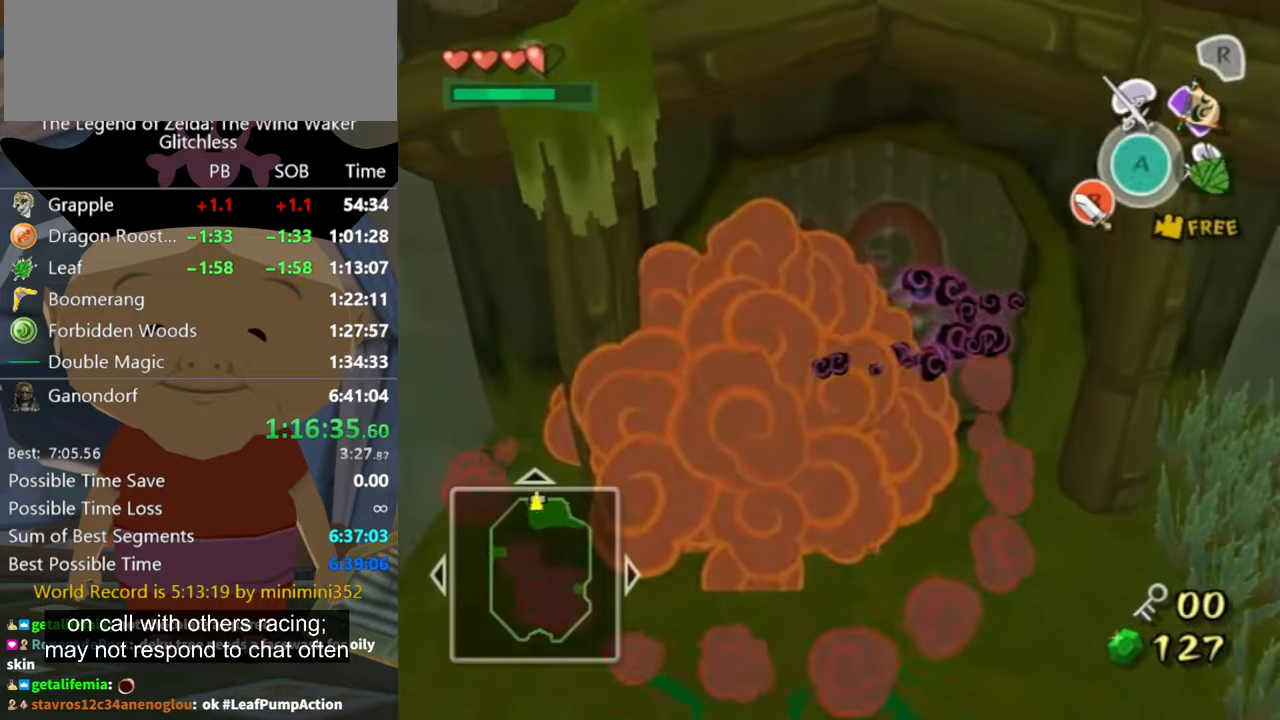
{"buttons": [], "left_stick": "center", "right_stick": "center"}
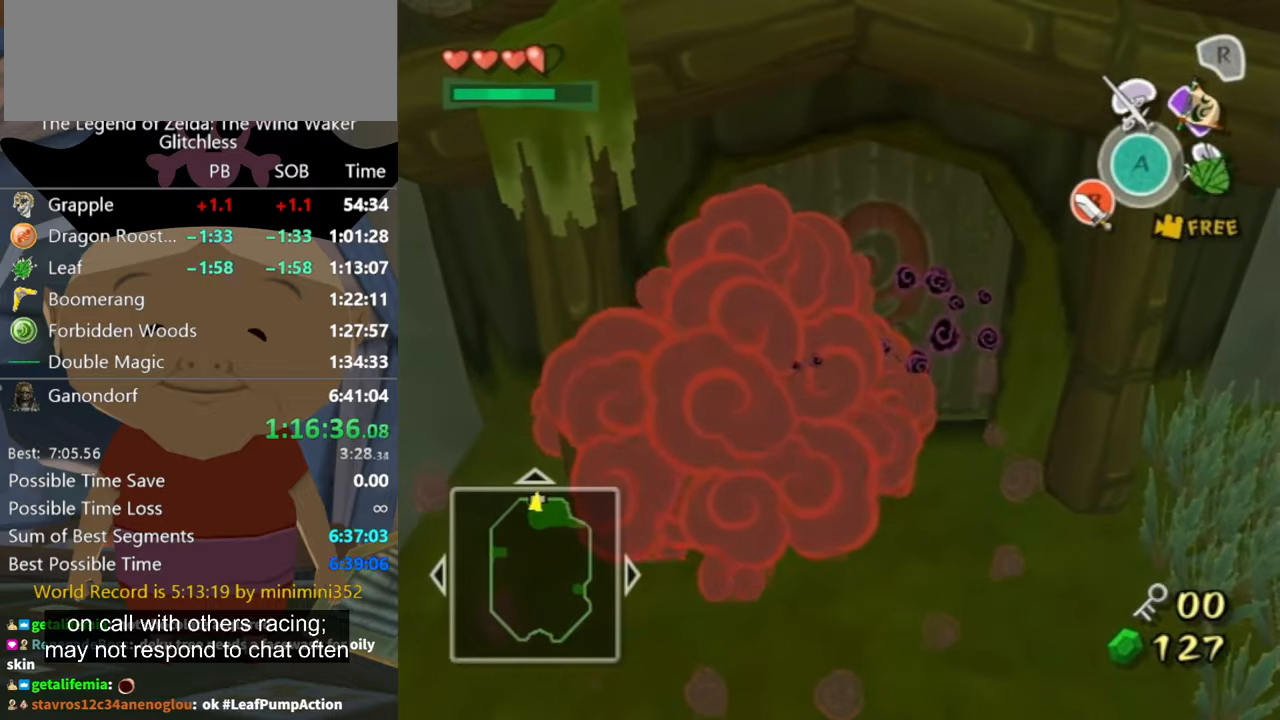
{"buttons": ["A"], "left_stick": "center", "right_stick": "center", "events": [[100, "A", "down"], [166, "A", "up"], [233, "A", "down"], [300, "A", "up"], [366, "A", "down"], [466, "A", "up"], [500, "A", "down"]]}
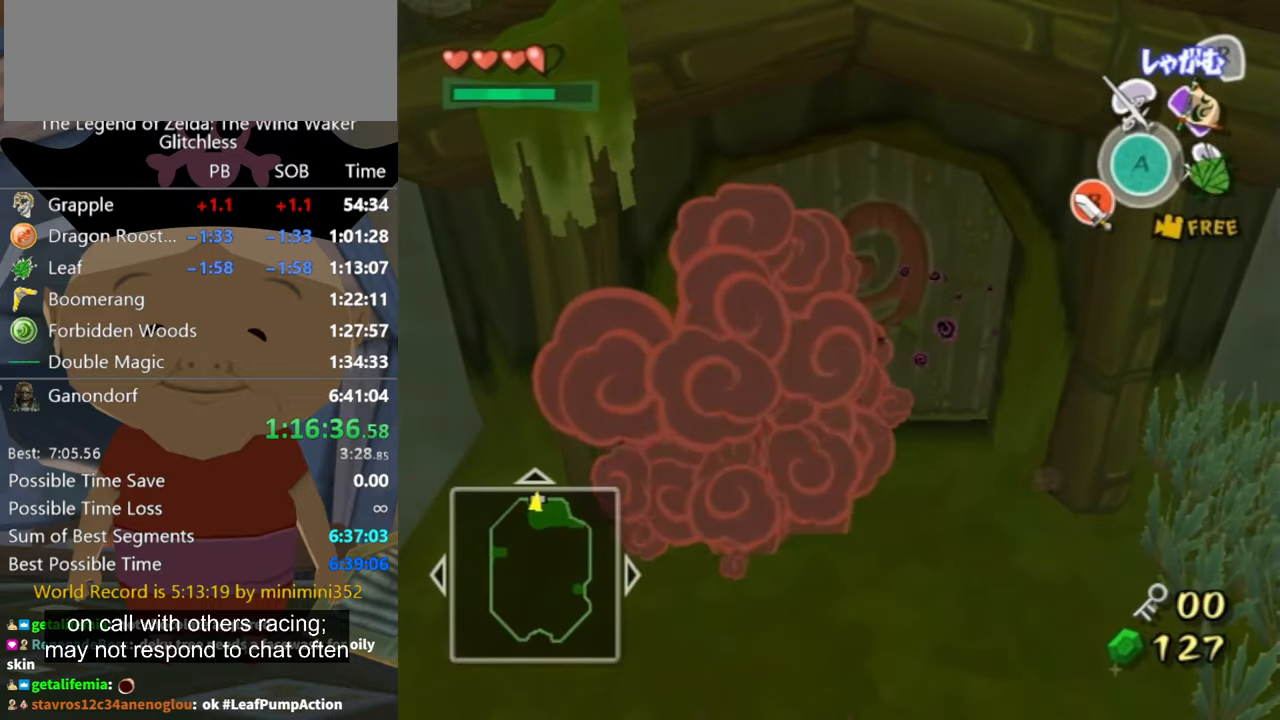
{"buttons": ["A"], "left_stick": "center", "right_stick": "center", "events": [[100, "A", "up"], [166, "A", "down"], [200, "A", "up"], [266, "A", "down"], [300, "A", "up"], [366, "A", "down"], [400, "A", "up"], [466, "A", "down"]]}
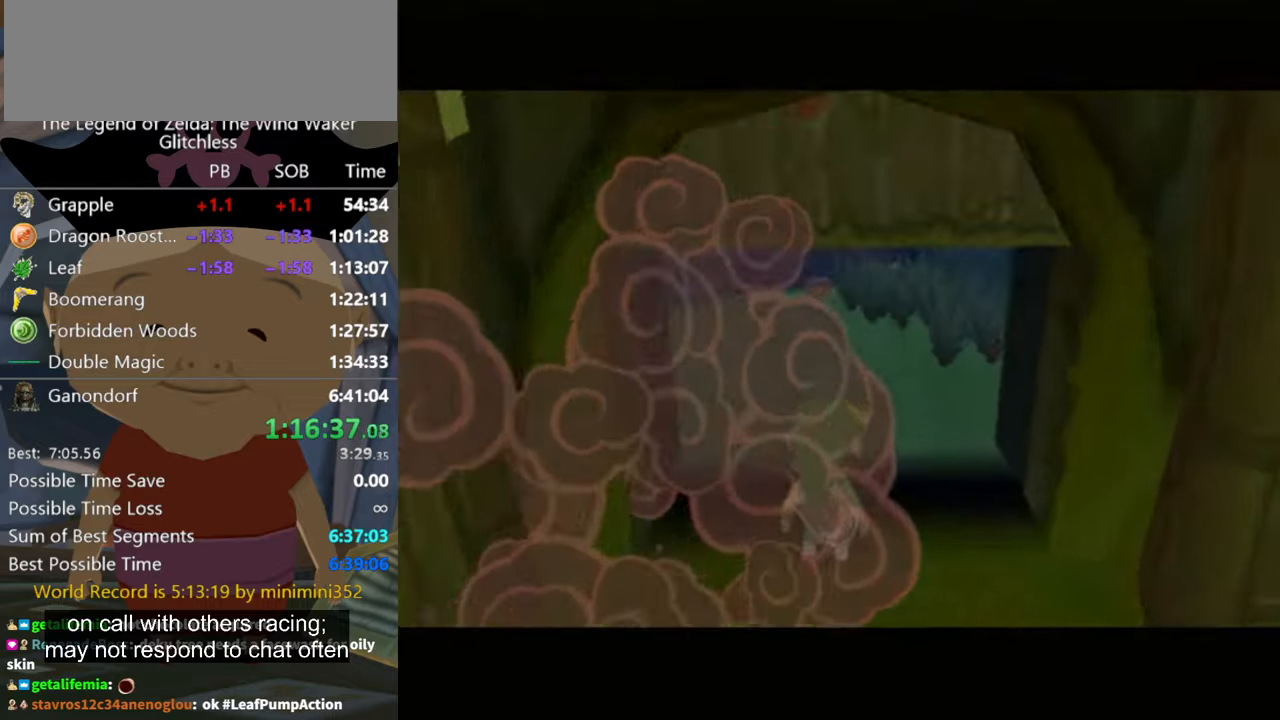
{"buttons": [], "left_stick": "center", "right_stick": "center", "events": [[33, "A", "up"], [133, "A", "down"], [200, "A", "up"]]}
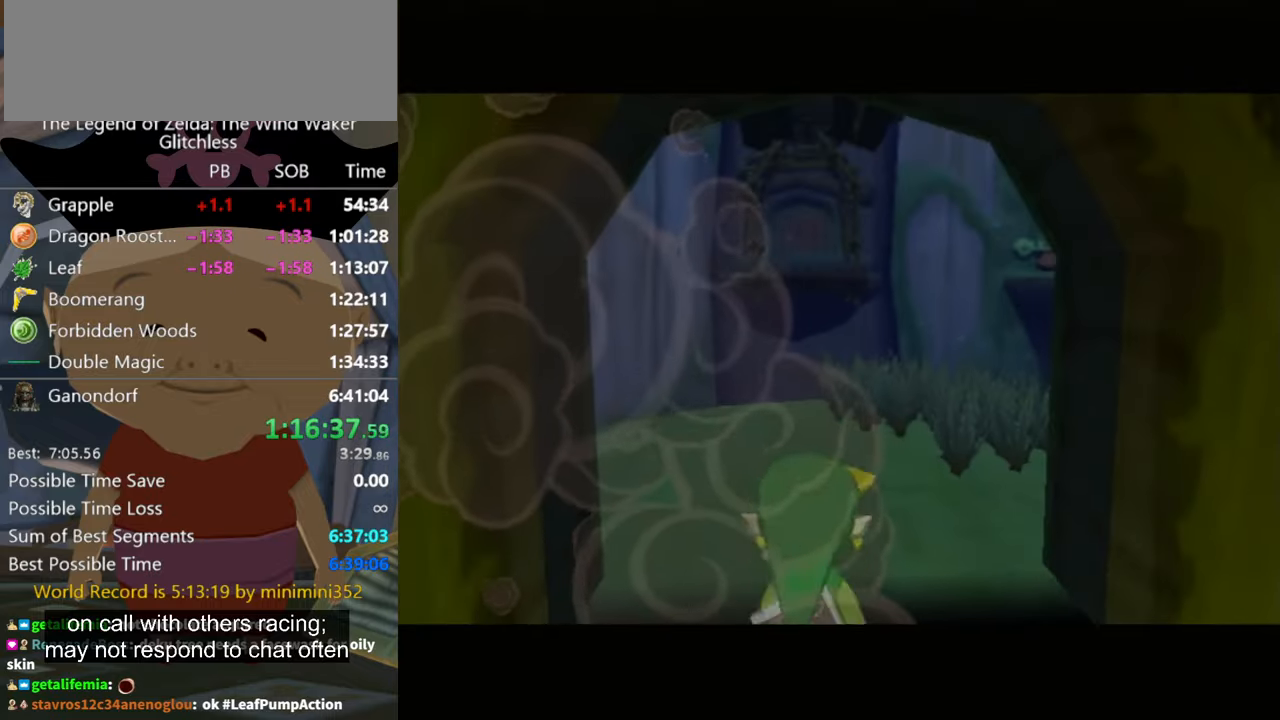
{"buttons": [], "left_stick": "center", "right_stick": "center", "events": []}
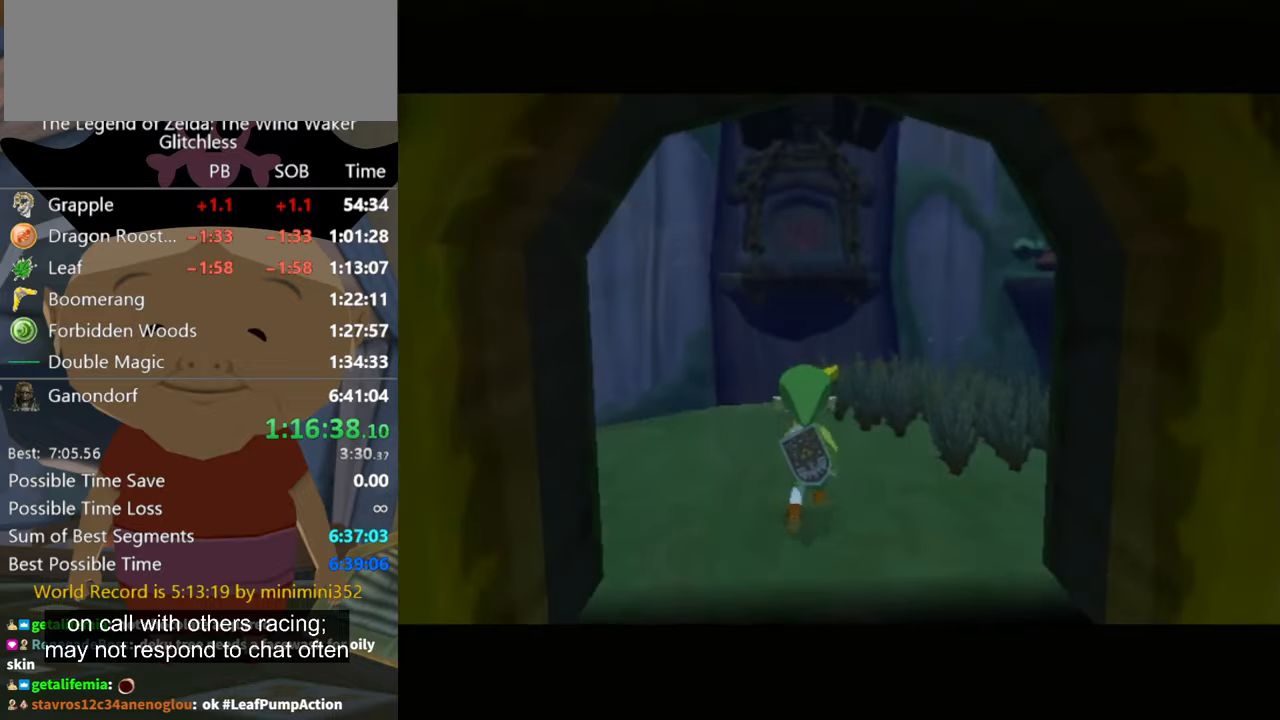
{"buttons": [], "left_stick": "up", "right_stick": "center", "events": [[233, "left_stick", "up"]]}
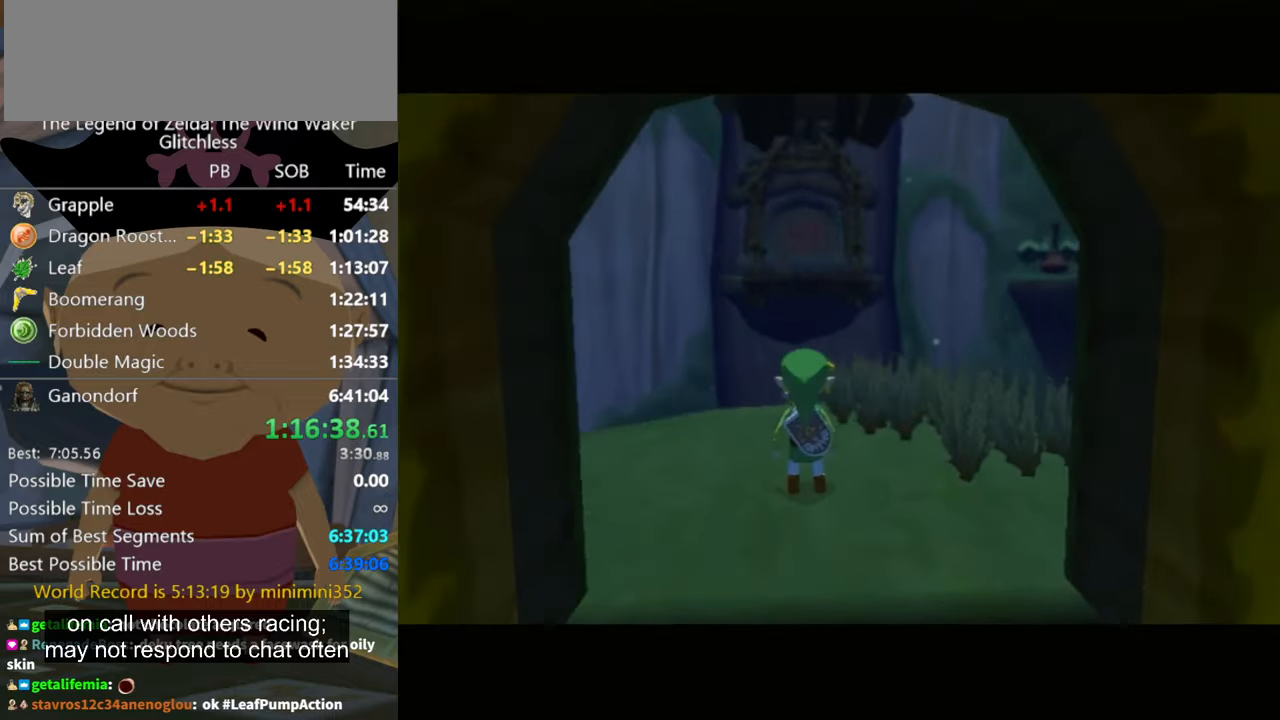
{"buttons": [], "left_stick": "up", "right_stick": "center", "events": []}
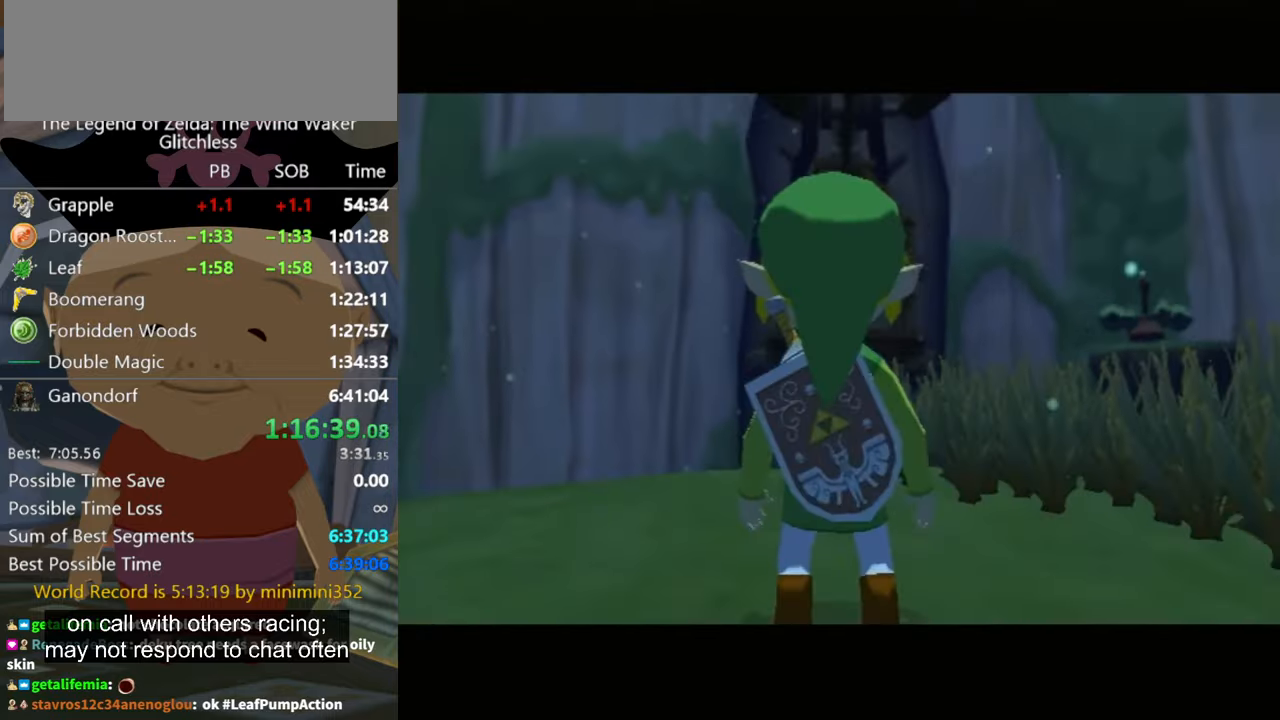
{"buttons": [], "left_stick": "up", "right_stick": "center", "events": []}
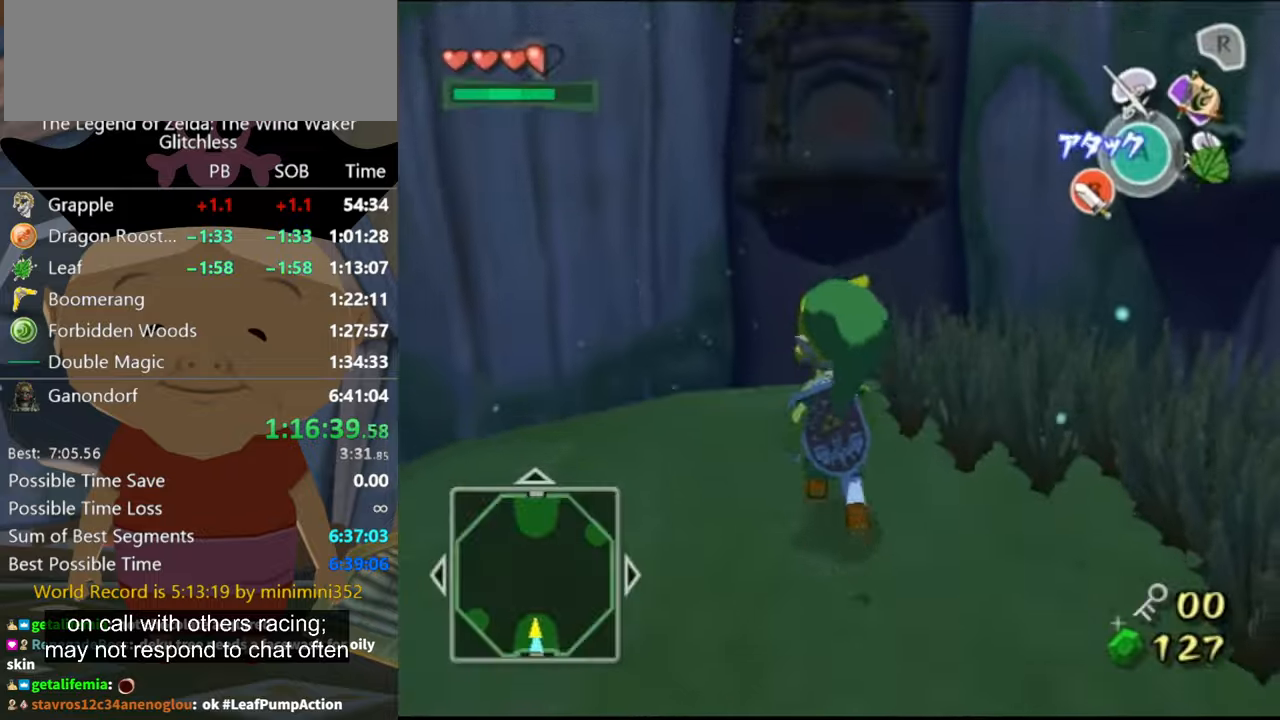
{"buttons": [], "left_stick": "up", "right_stick": "down", "events": [[100, "A", "down"], [167, "A", "up"], [334, "right_stick", "down"]]}
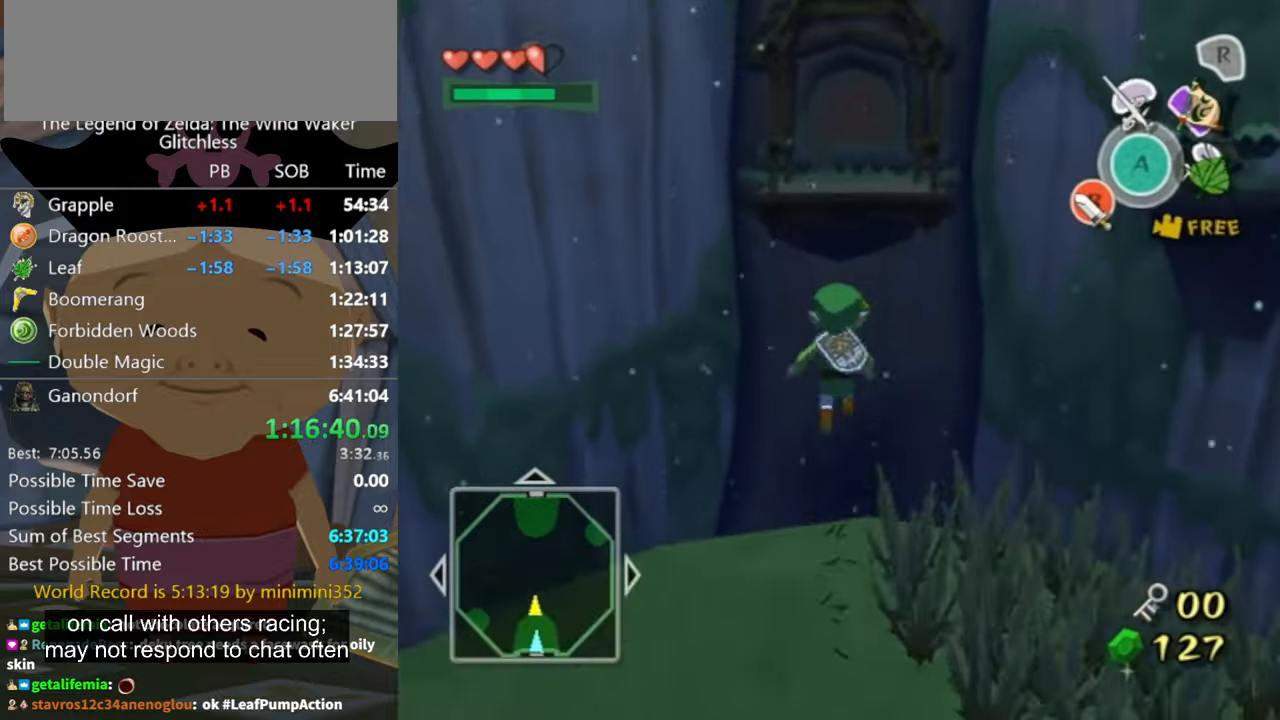
{"buttons": [], "left_stick": "up", "right_stick": "down", "events": [[167, "right_stick", "center"], [267, "X", "down"], [334, "X", "up"], [500, "right_stick", "down"]]}
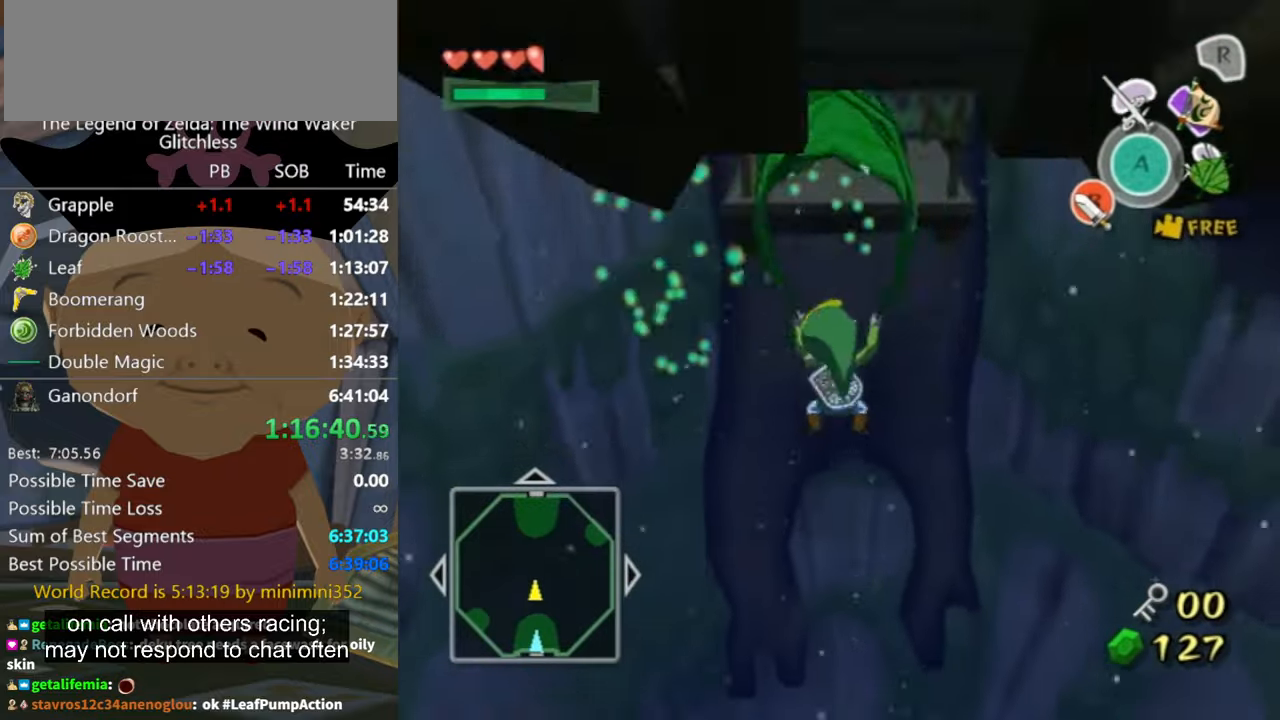
{"buttons": [], "left_stick": "up", "right_stick": "center", "events": [[434, "right_stick", "center"]]}
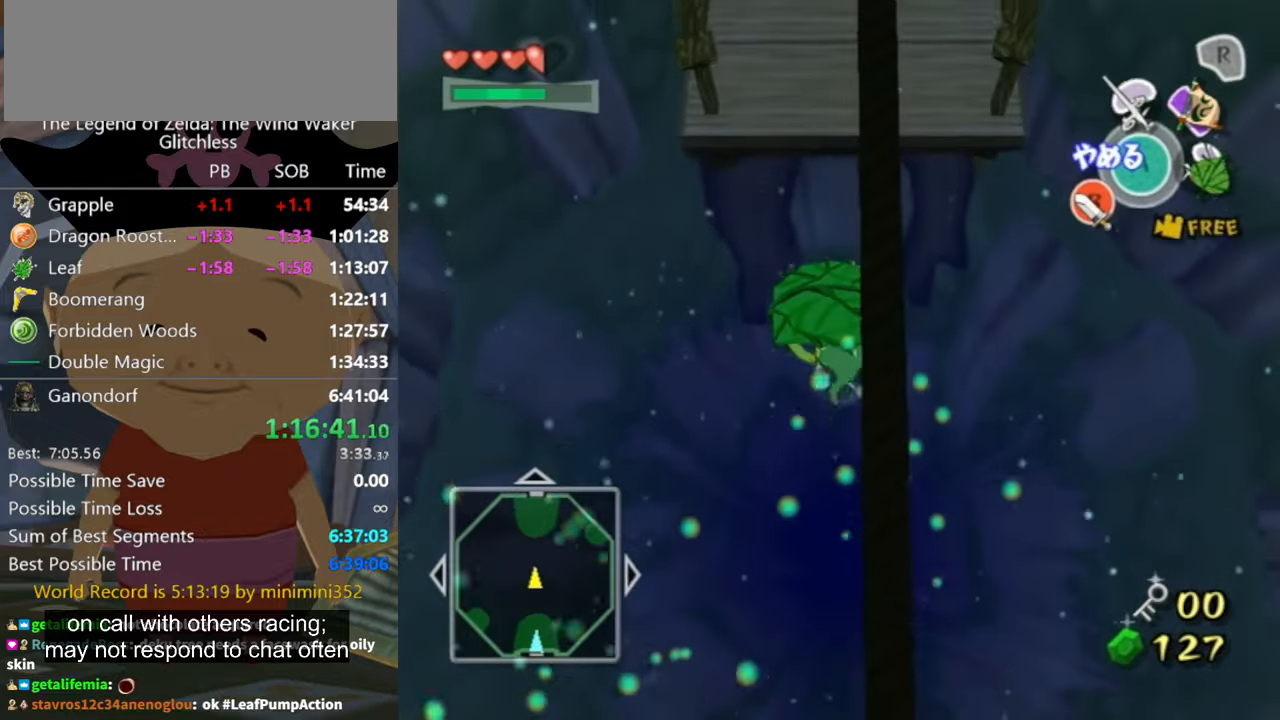
{"buttons": [], "left_stick": "up", "right_stick": "center", "events": []}
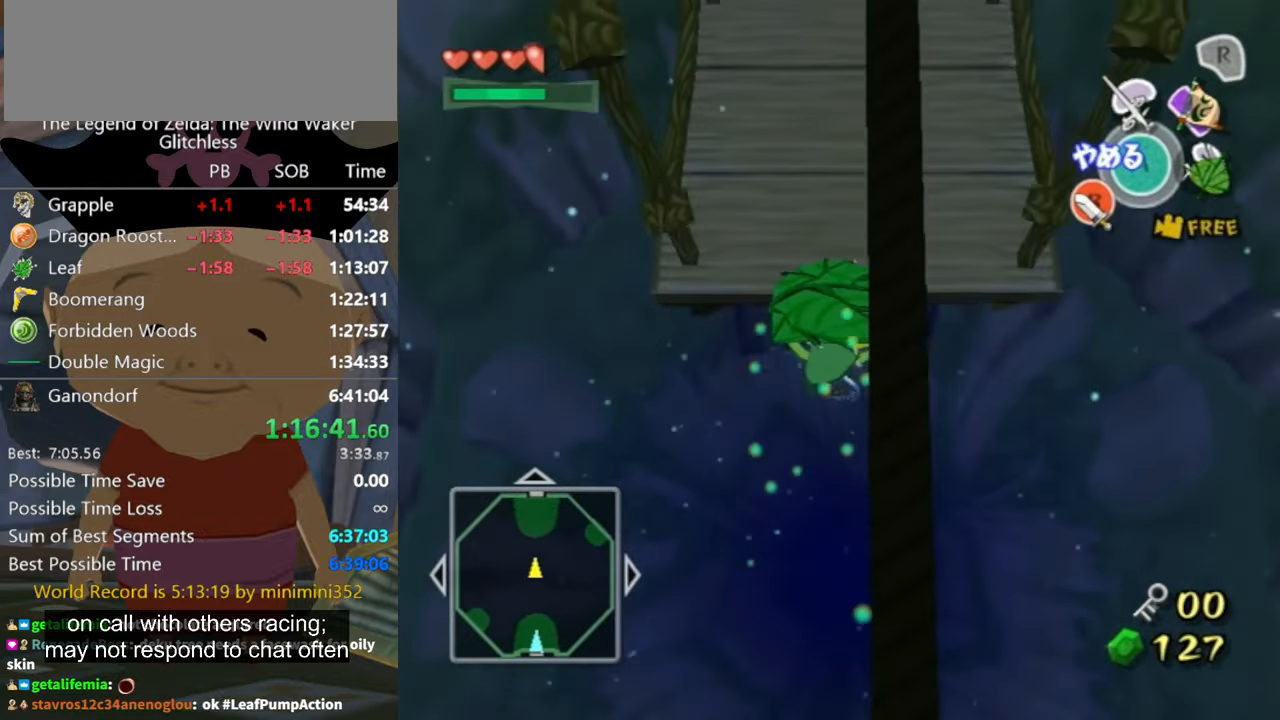
{"buttons": [], "left_stick": "up", "right_stick": "up", "events": [[34, "A", "down"], [100, "A", "up"], [500, "right_stick", "up"]]}
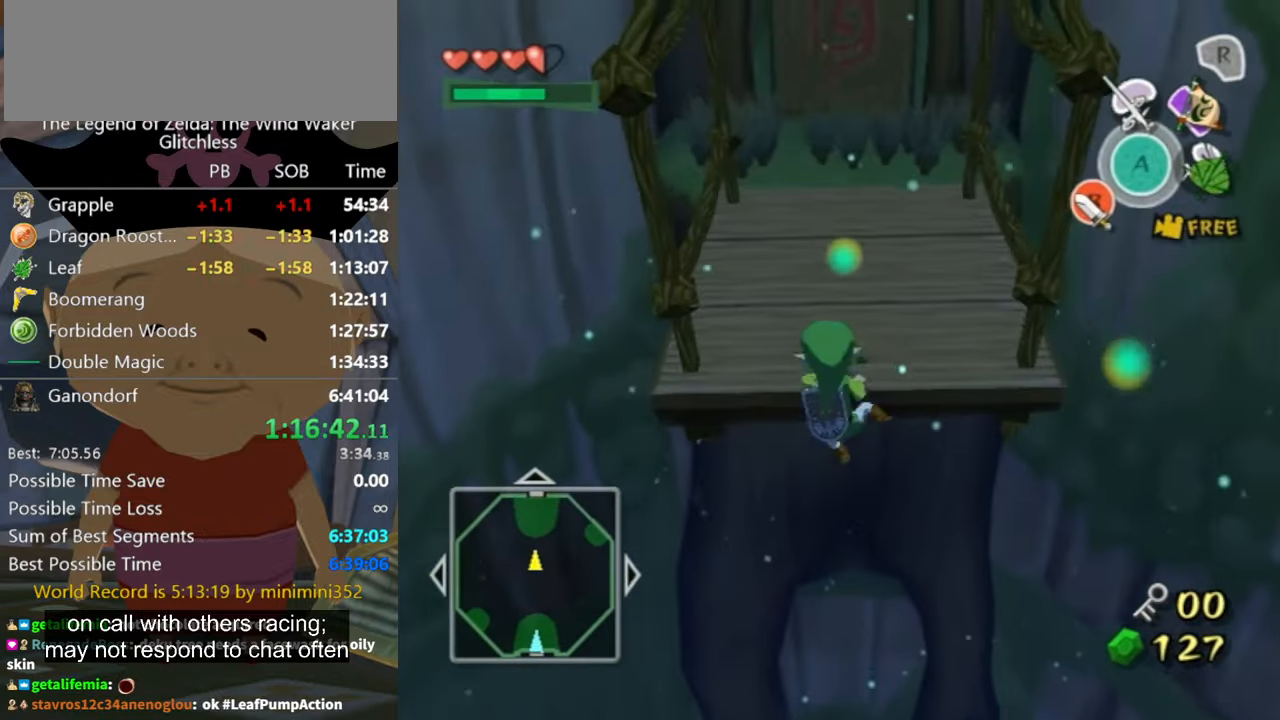
{"buttons": [], "left_stick": "up", "right_stick": "center", "events": [[167, "left_stick", "center"], [234, "right_stick", "center"], [400, "left_stick", "up"]]}
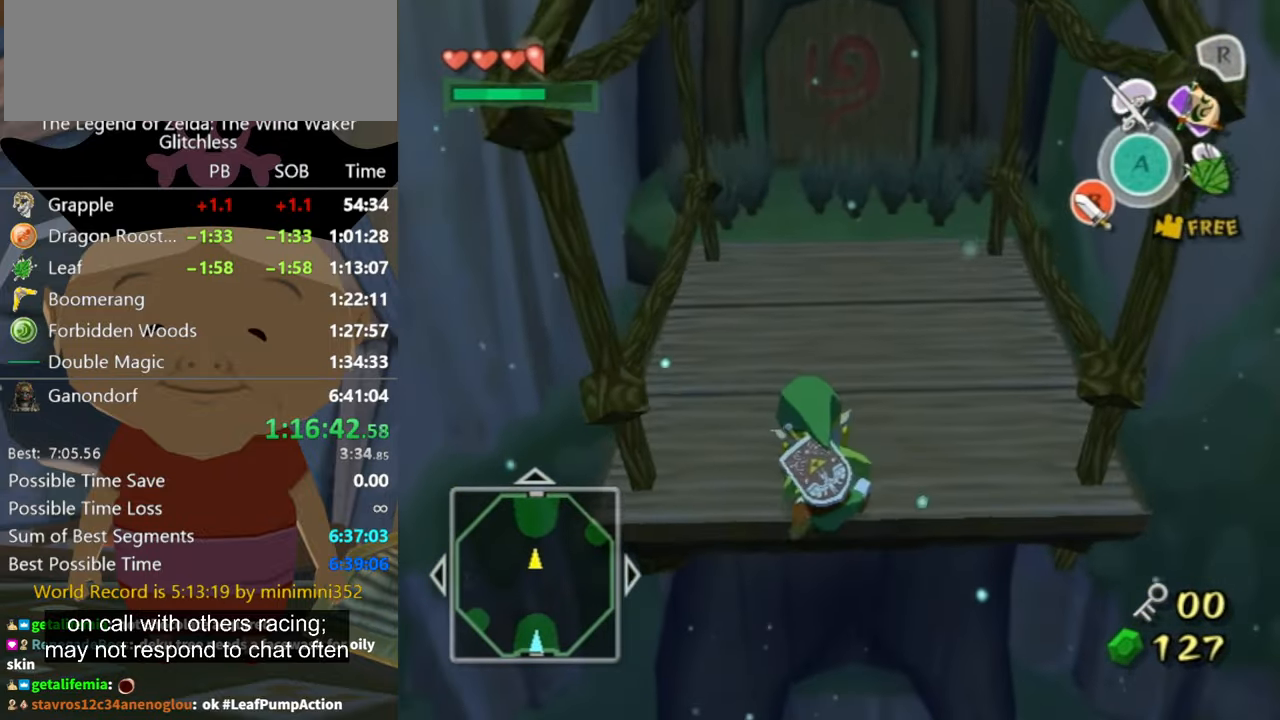
{"buttons": [], "left_stick": "up", "right_stick": "center", "events": []}
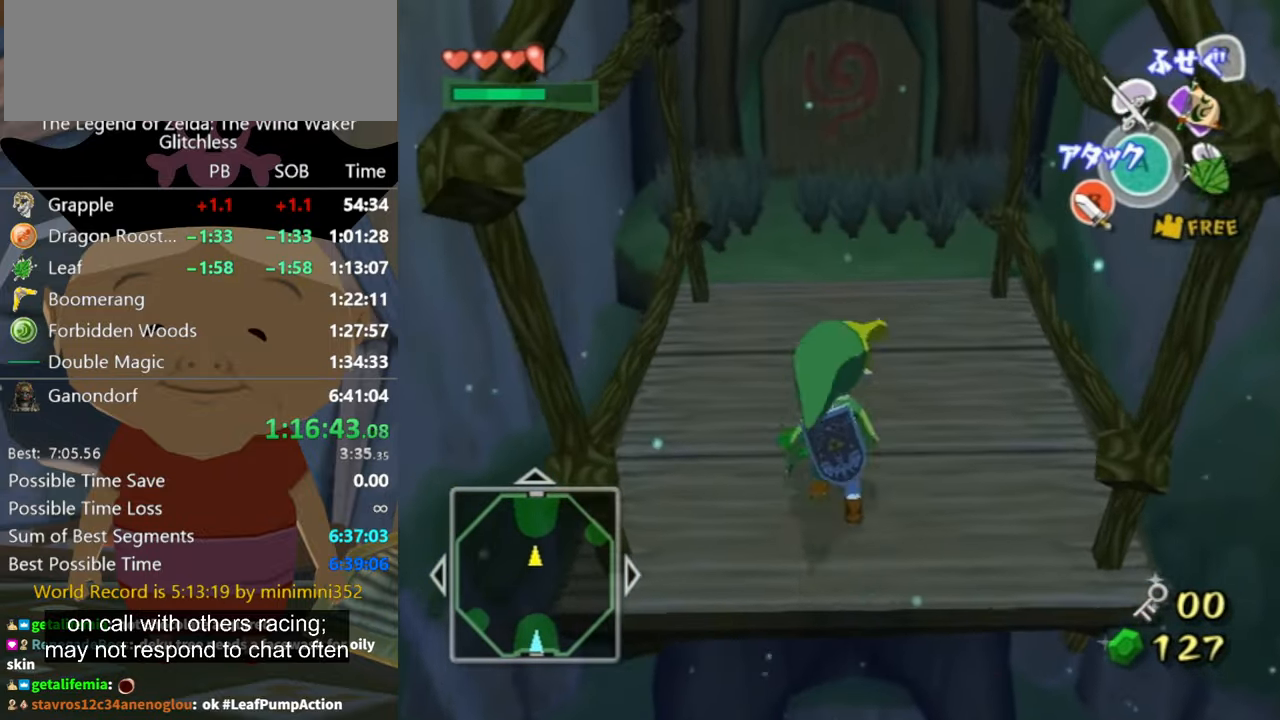
{"buttons": [], "left_stick": "up", "right_stick": "center", "events": [[200, "A", "down"], [267, "A", "up"]]}
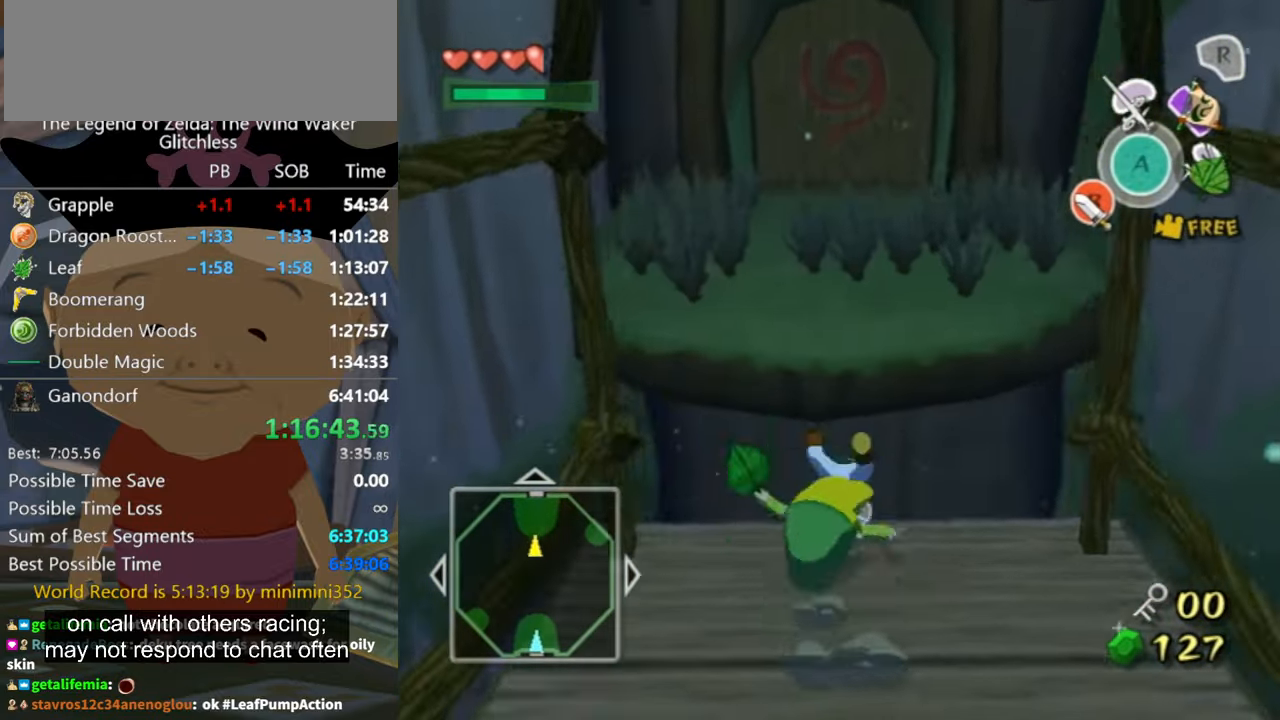
{"buttons": [], "left_stick": "up", "right_stick": "center", "events": []}
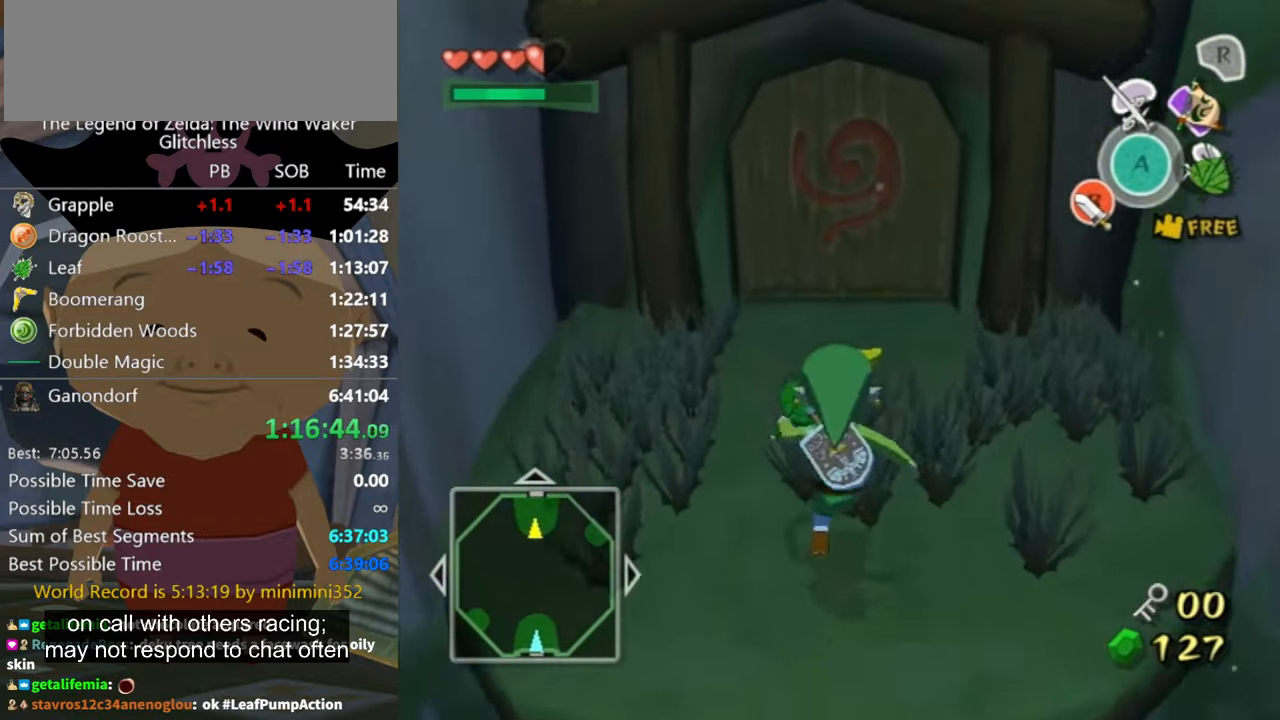
{"buttons": [], "left_stick": "up", "right_stick": "center", "events": []}
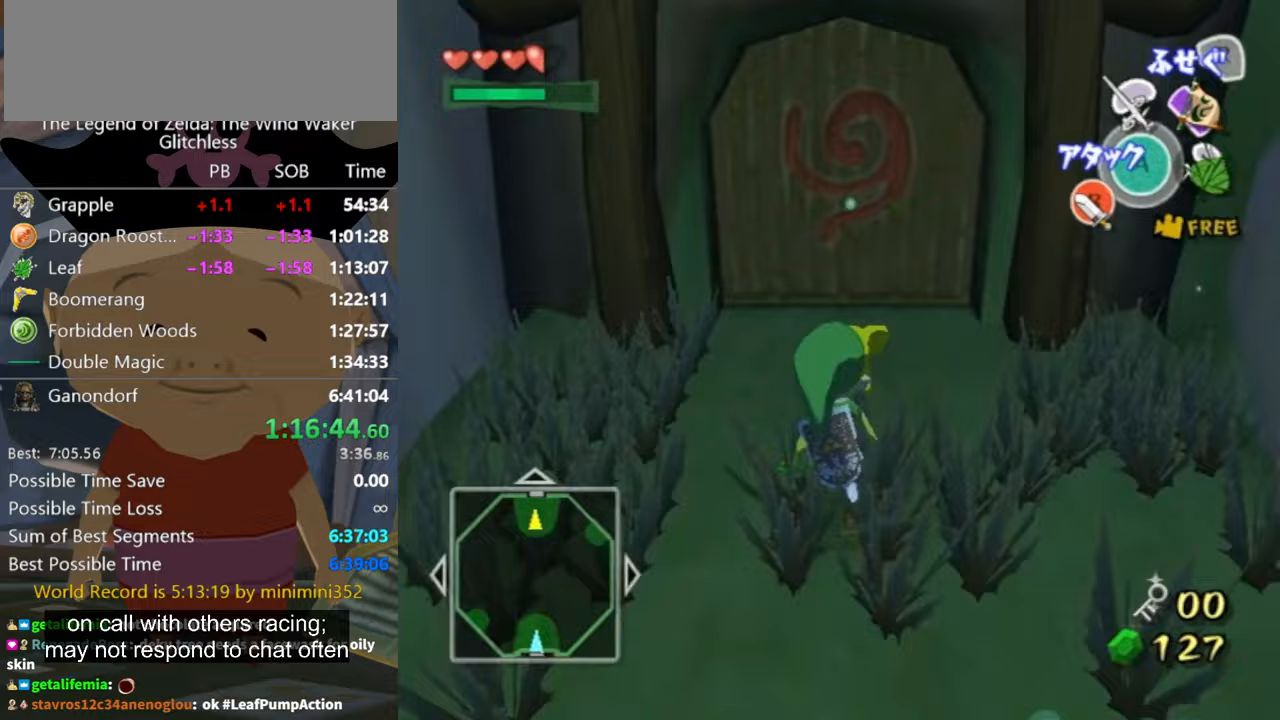
{"buttons": [], "left_stick": "center", "right_stick": "center", "events": [[67, "A", "down"], [100, "A", "up"], [367, "left_stick", "center"], [433, "A", "down"], [467, "A", "up"]]}
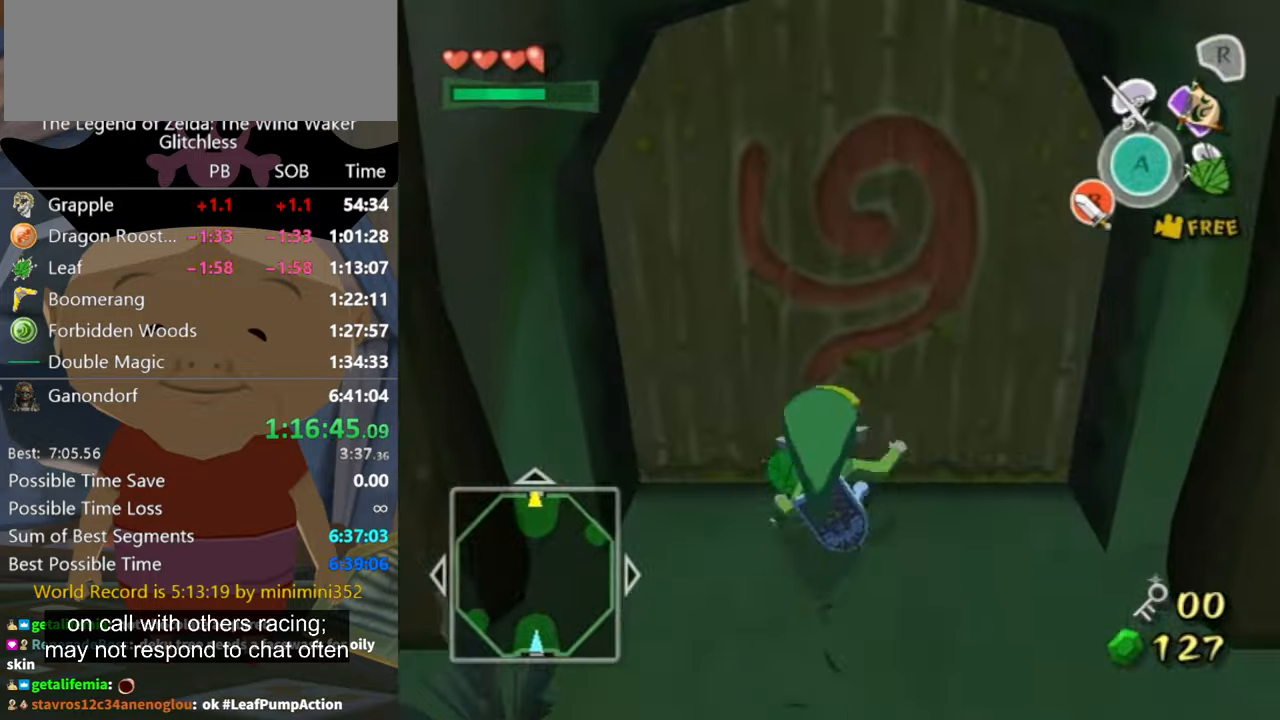
{"buttons": [], "left_stick": "center", "right_stick": "center", "events": [[33, "A", "down"], [100, "A", "up"], [167, "A", "down"], [233, "A", "up"], [300, "A", "down"], [367, "A", "up"], [433, "A", "down"], [467, "A", "up"]]}
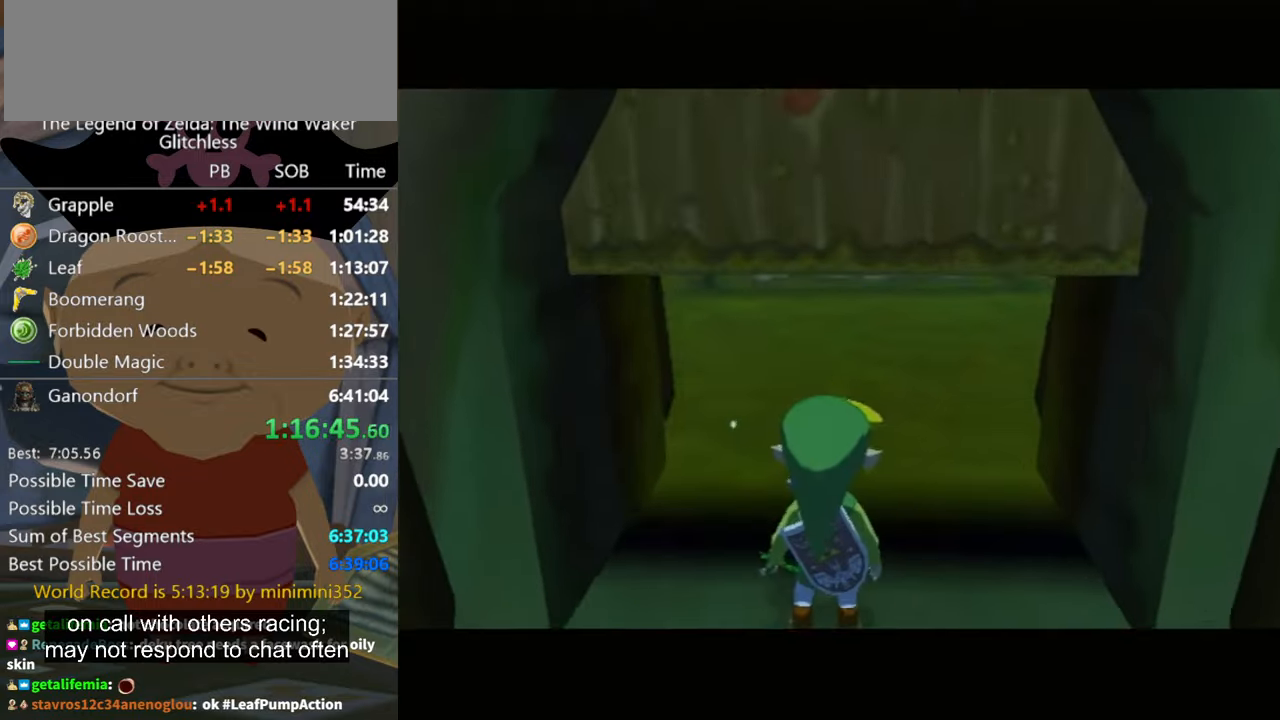
{"buttons": [], "left_stick": "center", "right_stick": "center", "events": []}